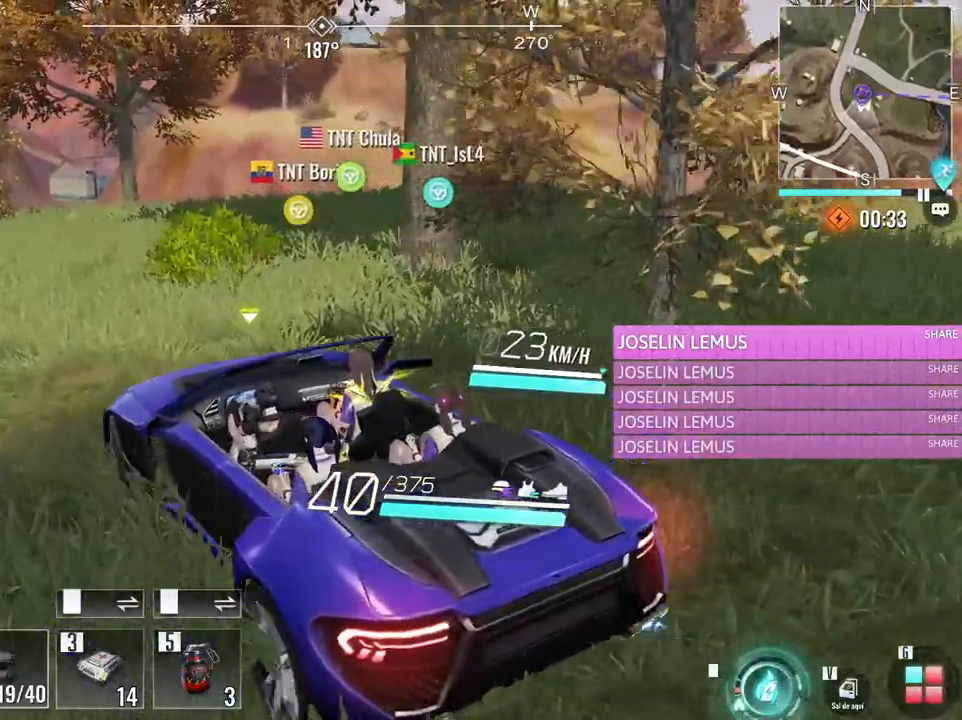
Gameplay with keyboard and mouse; each line is a JSON object with the keys and mouse buttons held at the frame after it. "events" lists presses ("down") and releases ("up") of "1", "2", "3", "4", "5", "a", "alt", "c", "caps_lock", "ctrl", "d", "e", "f", "g", "q", "r", "s", "shift", "space", "t", "tab", "v", "w", "x", "z", "mouse_left", "mouse_wheel" and "mouse_right" between this image and that frame as [ms after this image, input, new state], when the widget could be followed in between. "mouse_left", "mouse_wheel", "mouse_right" = the "left", "wheel", "right" buttons of the "mouse" list. No other keys are recorded. "wheel" means that the mouse wheel is clicked or scrolled. Not read: mouse_move.
{"keys": ["d", "w"], "mouse": [], "events": [[50, "d", "up"], [250, "d", "down"]]}
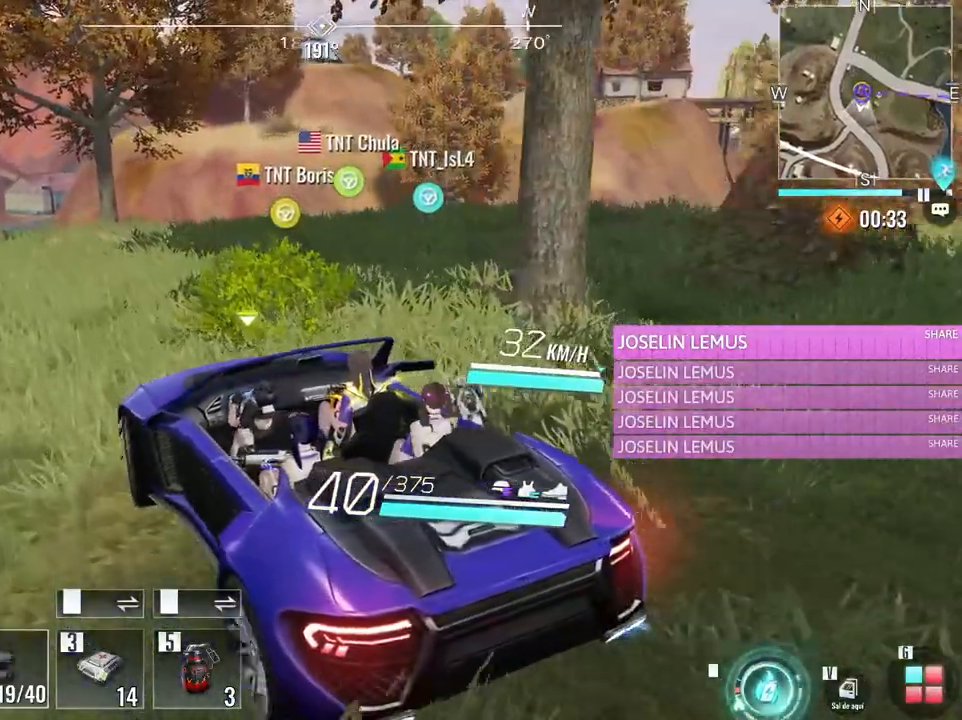
{"keys": ["w"], "mouse": [], "events": [[300, "caps_lock", "down"], [400, "caps_lock", "up"], [450, "d", "up"]]}
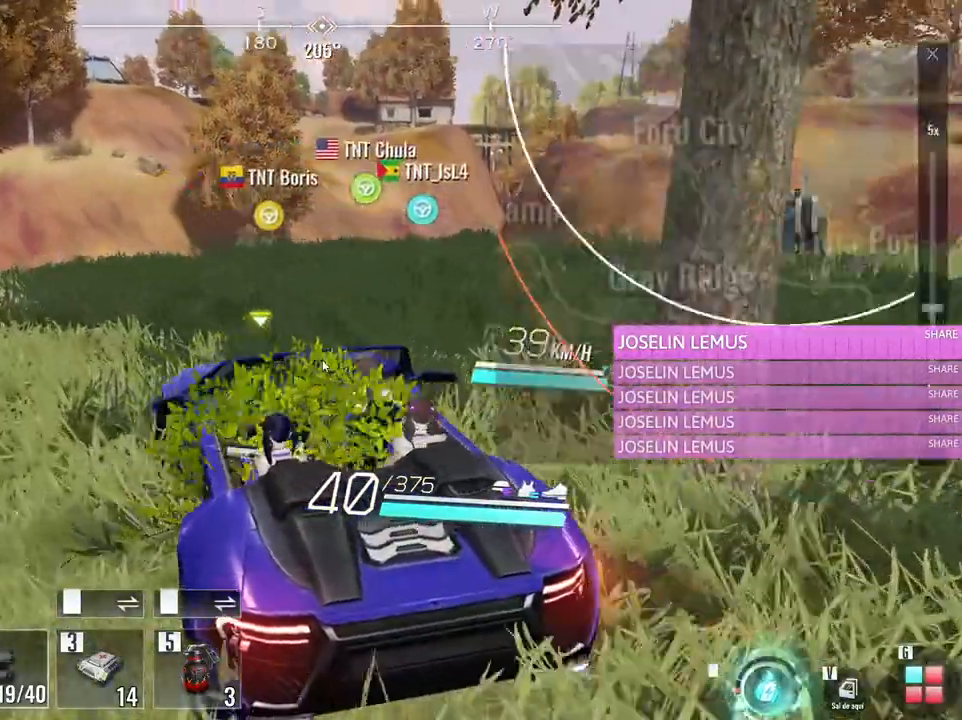
{"keys": ["w"], "mouse": [], "events": [[183, "d", "down"], [367, "caps_lock", "down"], [367, "d", "up"], [500, "caps_lock", "up"]]}
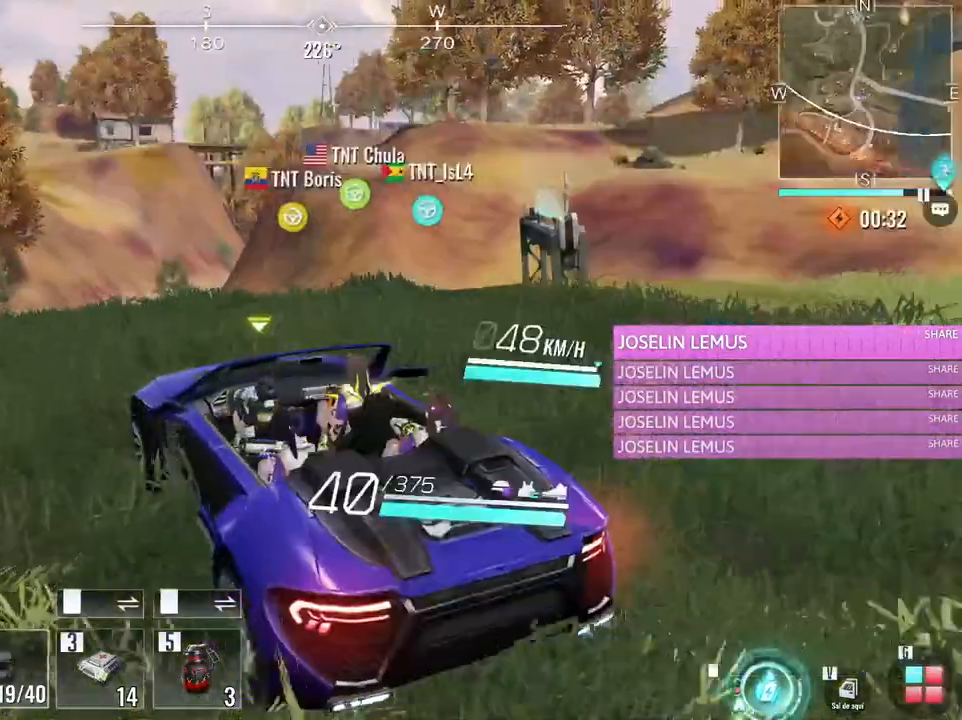
{"keys": ["w"], "mouse": [], "events": [[100, "a", "down"], [433, "a", "up"]]}
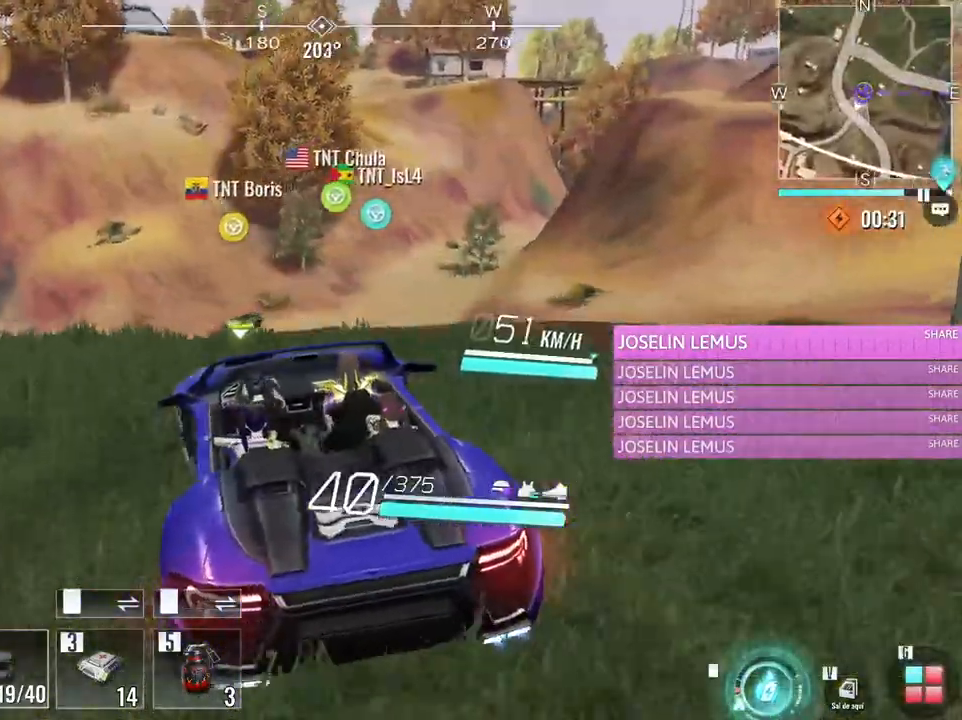
{"keys": ["w"], "mouse": [], "events": [[67, "d", "down"], [300, "d", "up"]]}
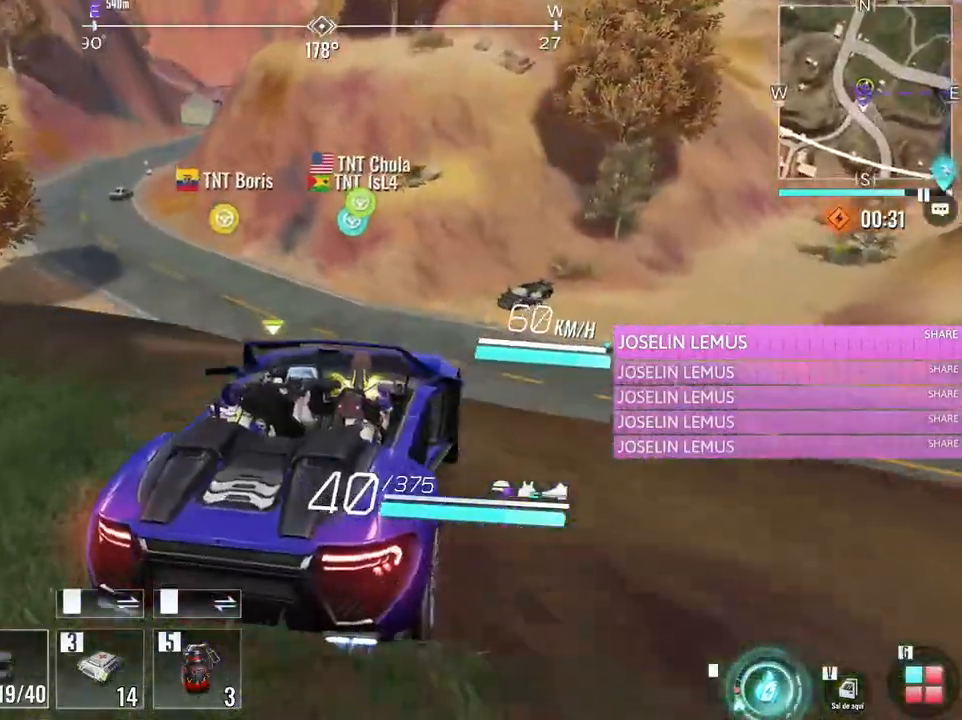
{"keys": ["w"], "mouse": [], "events": [[33, "d", "down"], [317, "d", "up"]]}
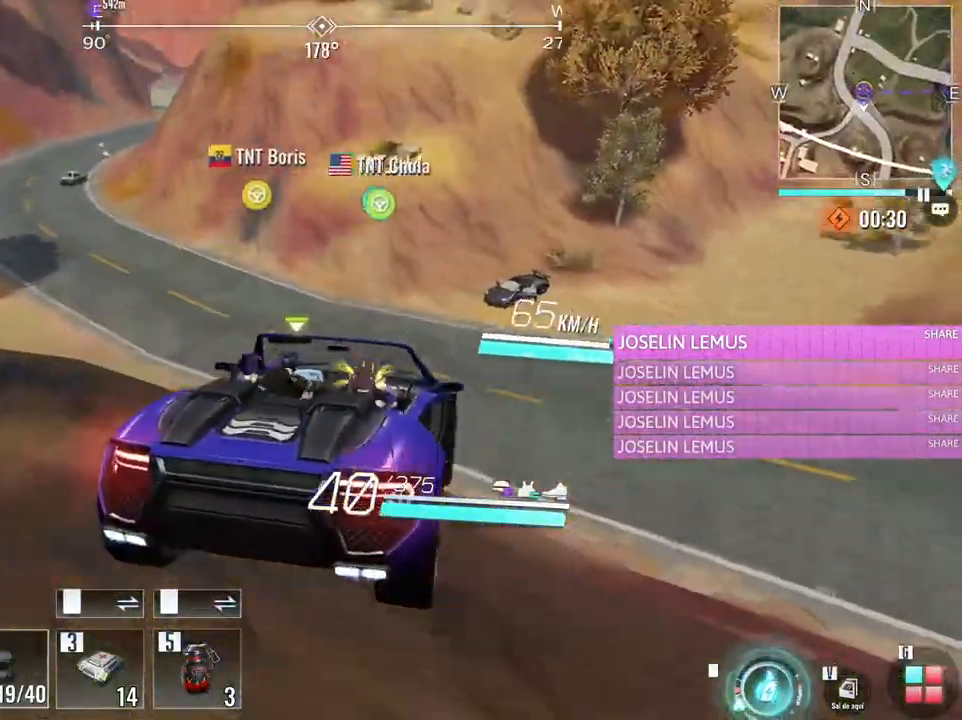
{"keys": ["d", "w"], "mouse": [], "events": [[100, "d", "down"]]}
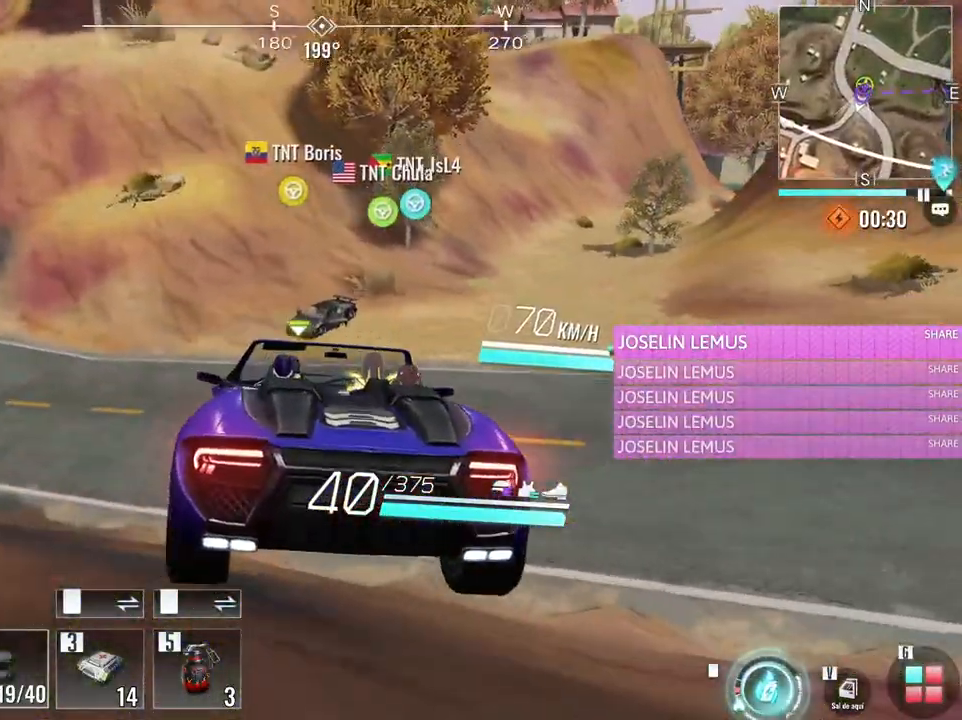
{"keys": ["d", "w"], "mouse": [], "events": []}
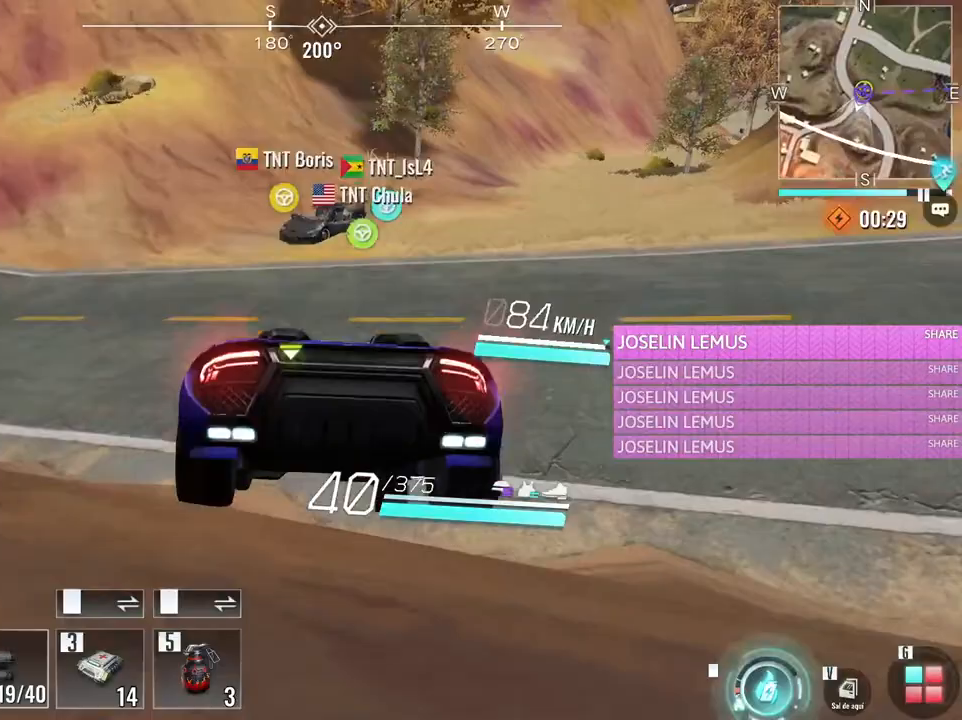
{"keys": ["d", "w"], "mouse": [], "events": [[83, "d", "up"], [183, "d", "down"]]}
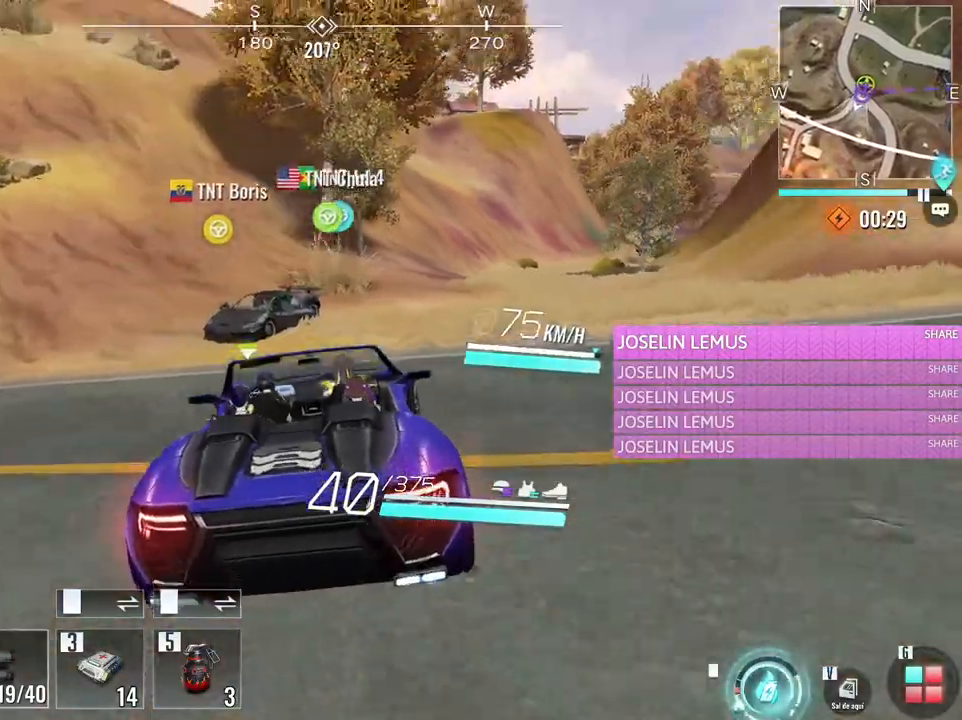
{"keys": ["w"], "mouse": [], "events": [[200, "d", "up"]]}
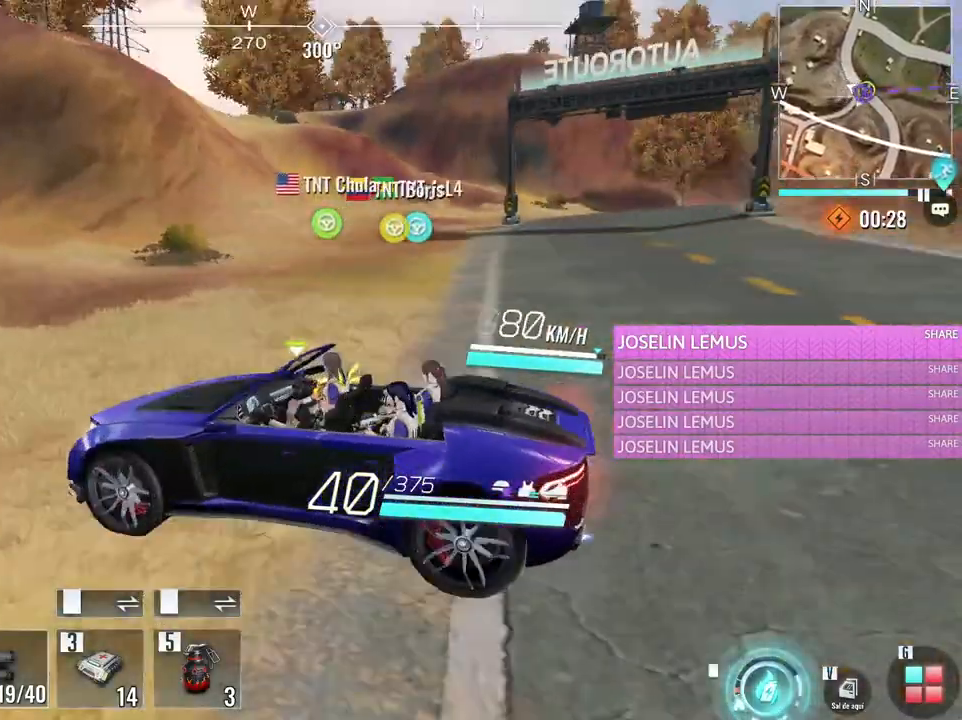
{"keys": ["w"], "mouse": [], "events": []}
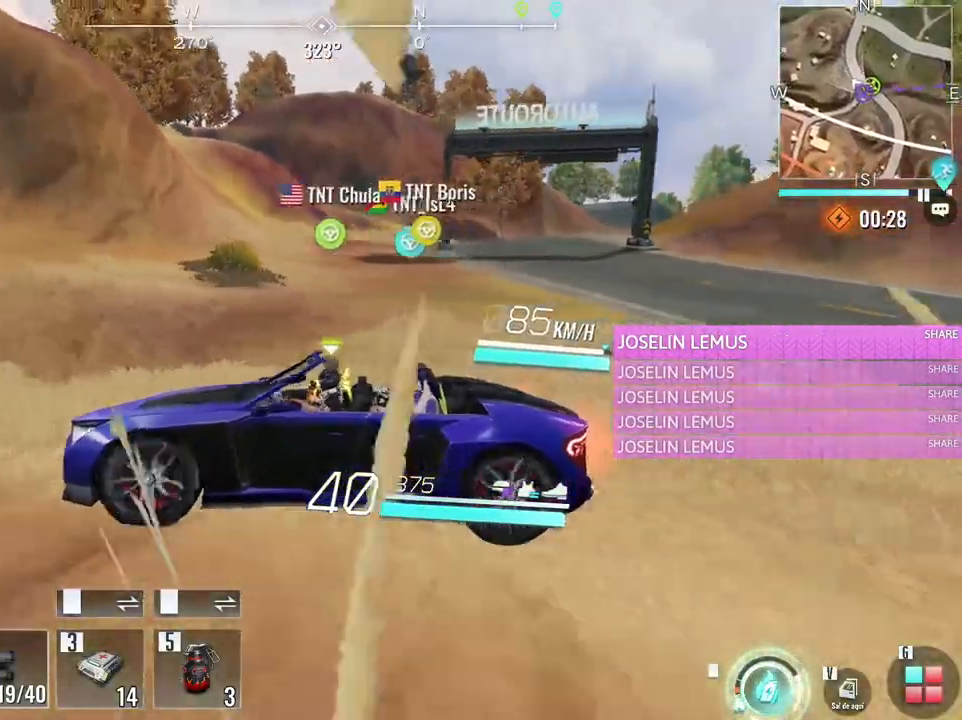
{"keys": ["w"], "mouse": [], "events": [[317, "d", "down"], [467, "d", "up"]]}
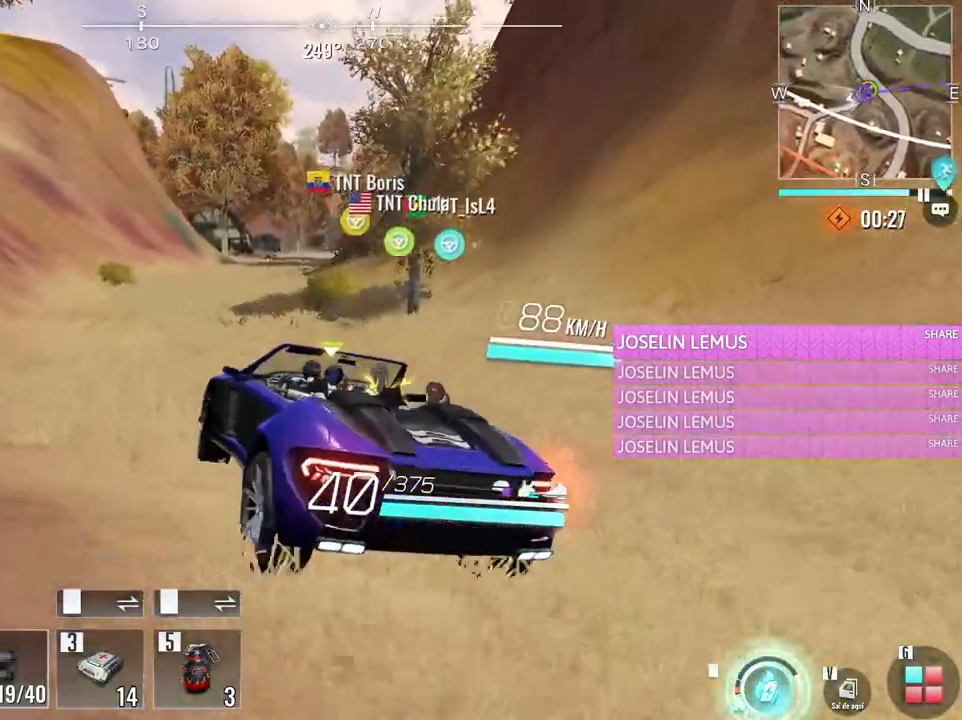
{"keys": ["w"], "mouse": [], "events": [[150, "d", "down"], [333, "d", "up"]]}
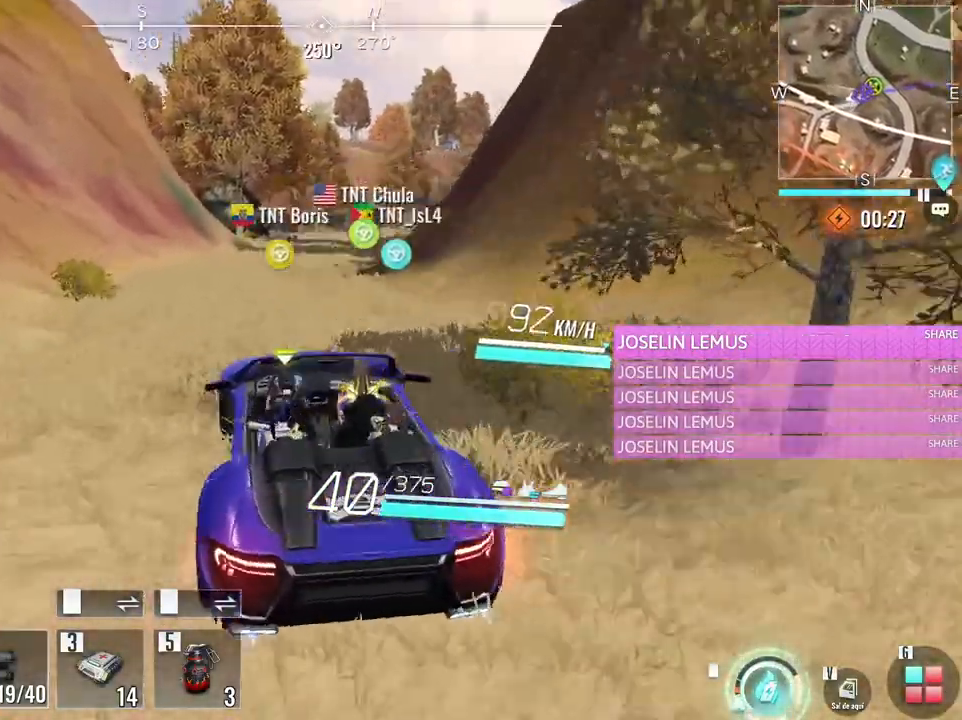
{"keys": ["w"], "mouse": [], "events": [[217, "d", "down"], [400, "d", "up"]]}
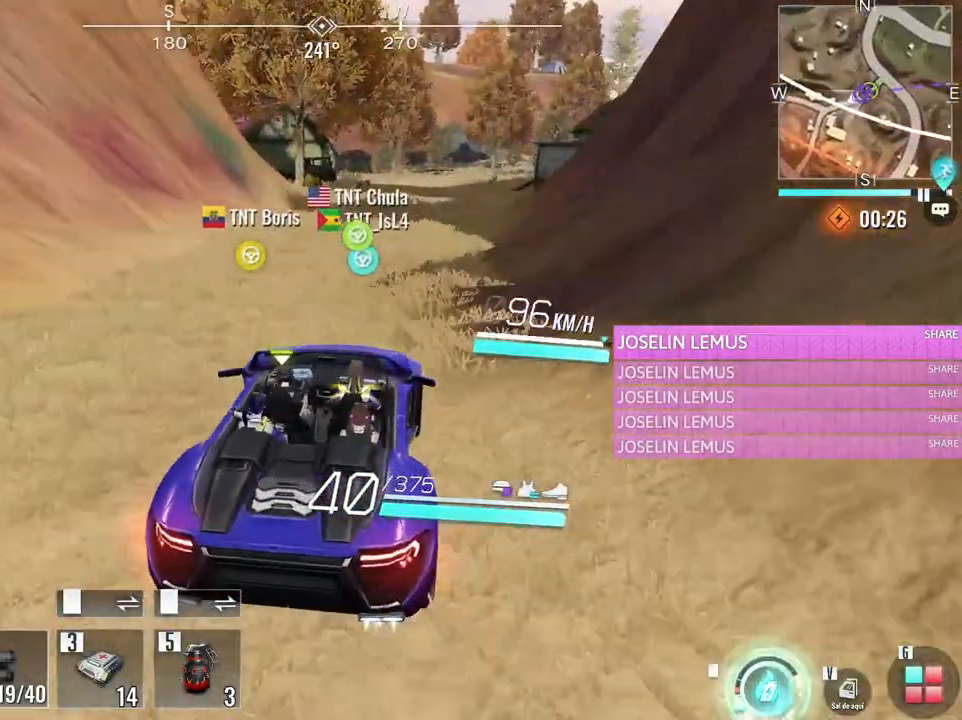
{"keys": [], "mouse": [], "events": [[83, "w", "up"]]}
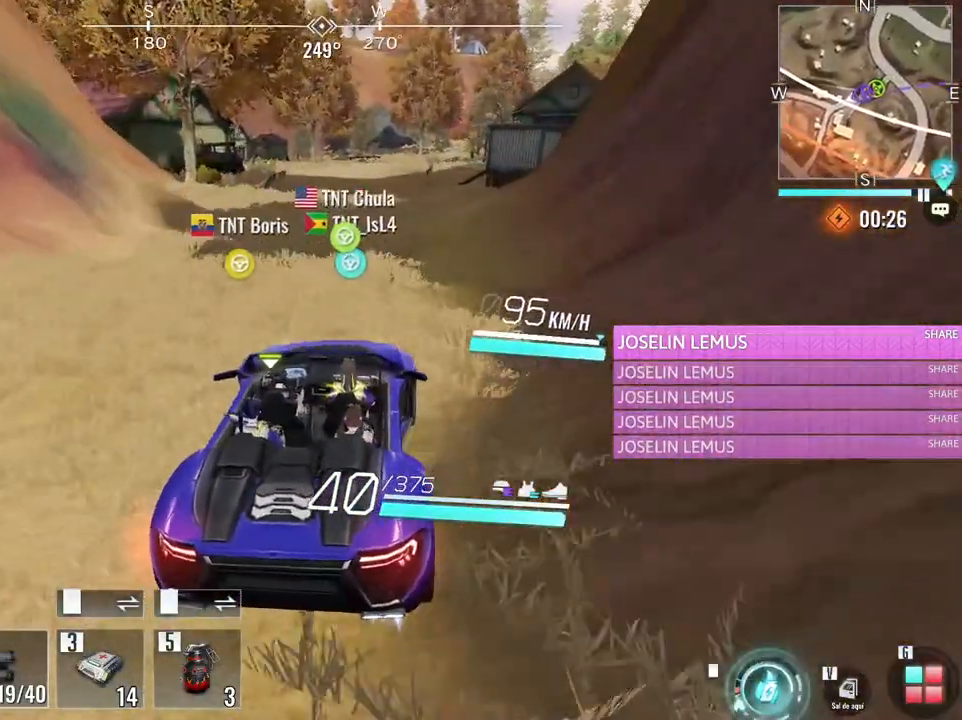
{"keys": ["a", "w"], "mouse": [], "events": [[200, "w", "down"], [483, "a", "down"]]}
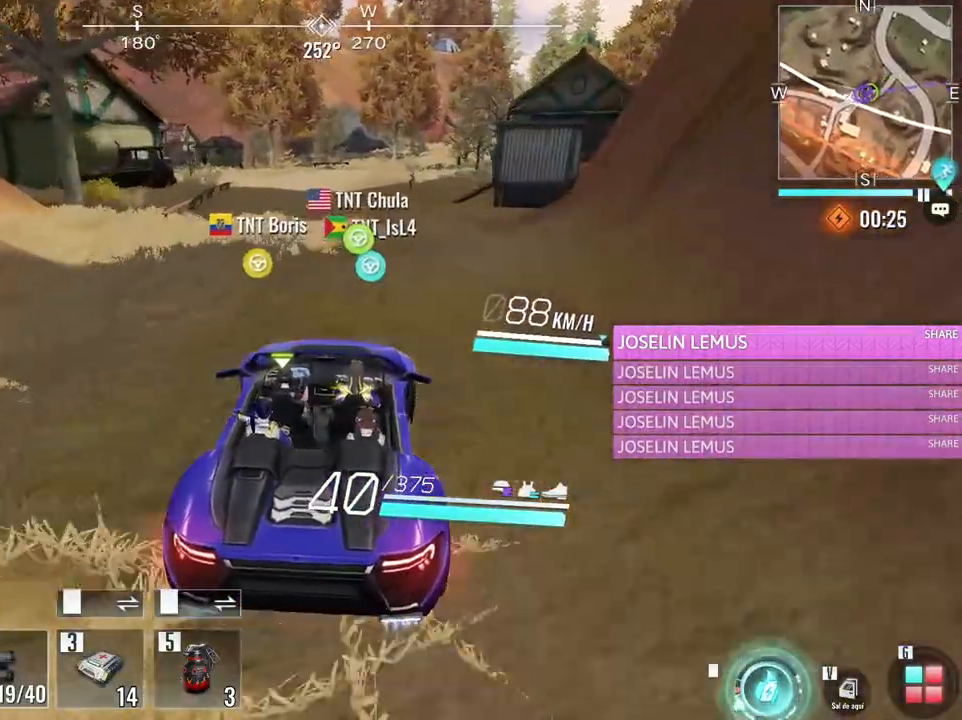
{"keys": [], "mouse": [], "events": [[117, "a", "up"], [400, "w", "up"]]}
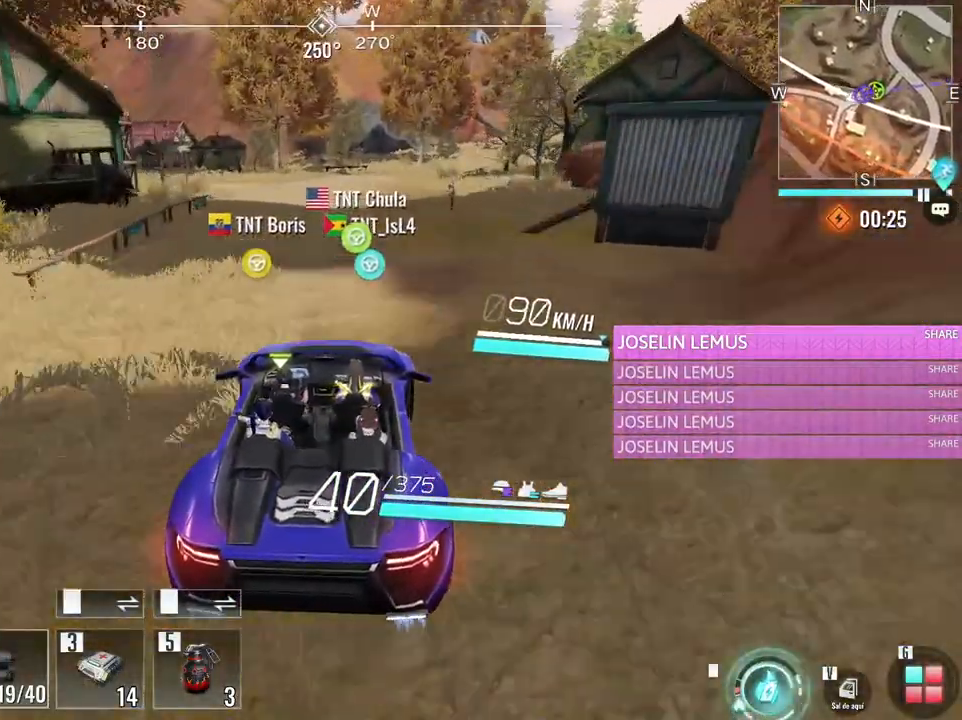
{"keys": ["s"], "mouse": [], "events": [[317, "s", "down"]]}
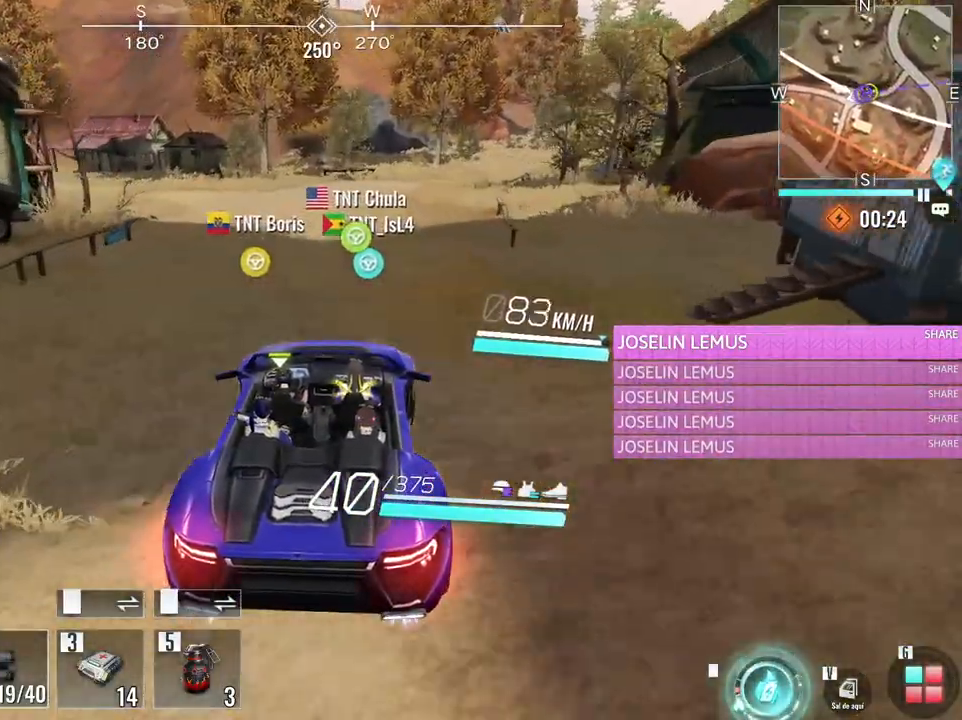
{"keys": [], "mouse": [], "events": [[200, "s", "up"]]}
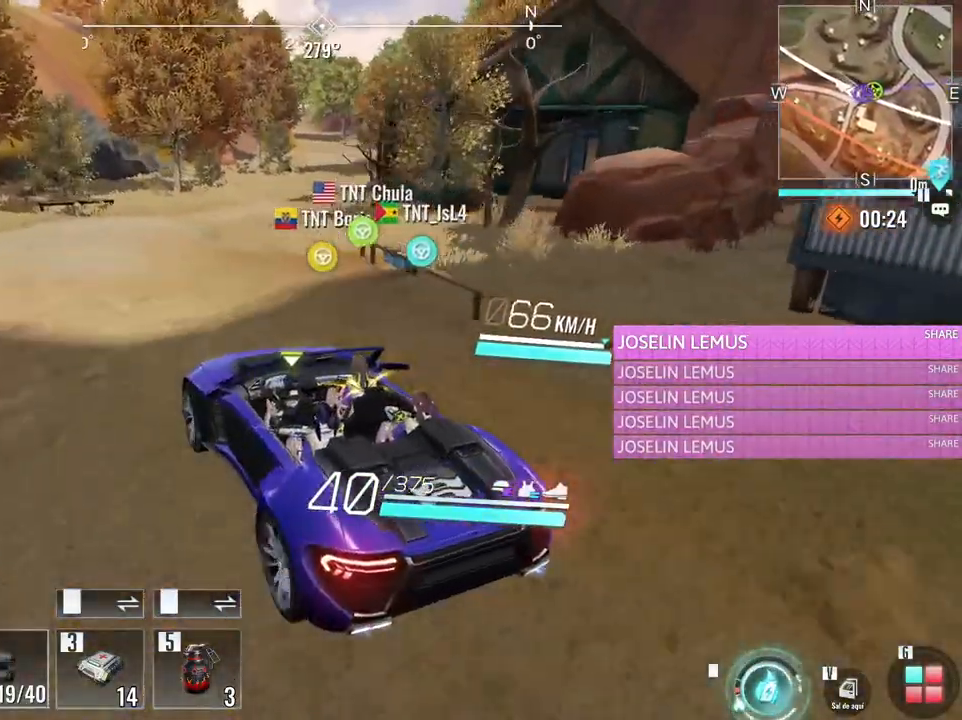
{"keys": [], "mouse": [], "events": [[167, "d", "down"], [350, "d", "up"]]}
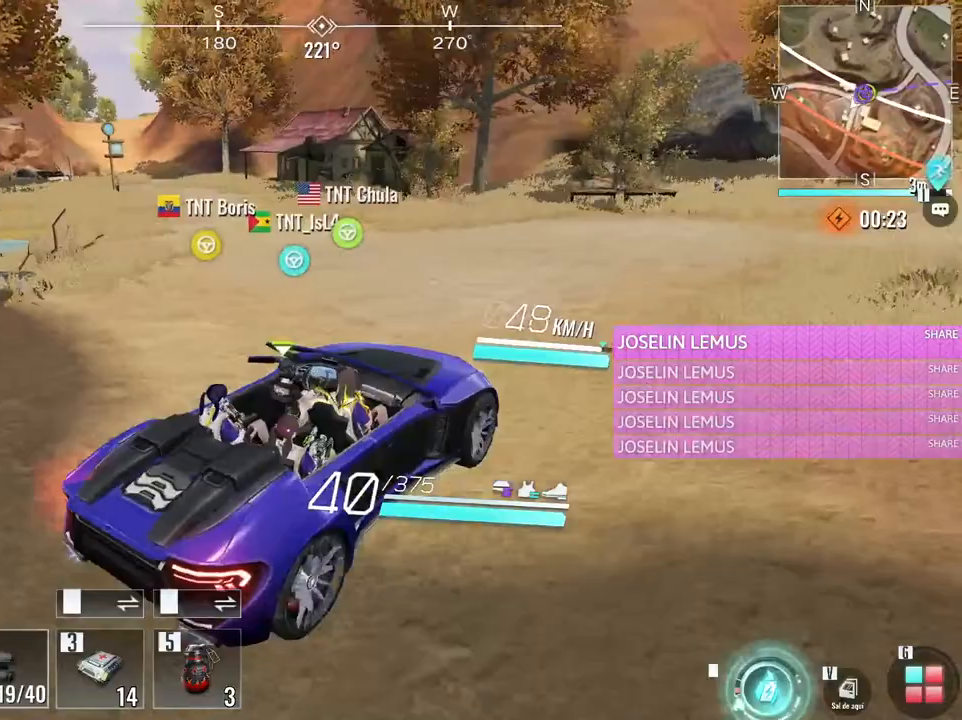
{"keys": ["a", "w"], "mouse": [], "events": [[367, "a", "down"], [417, "w", "down"]]}
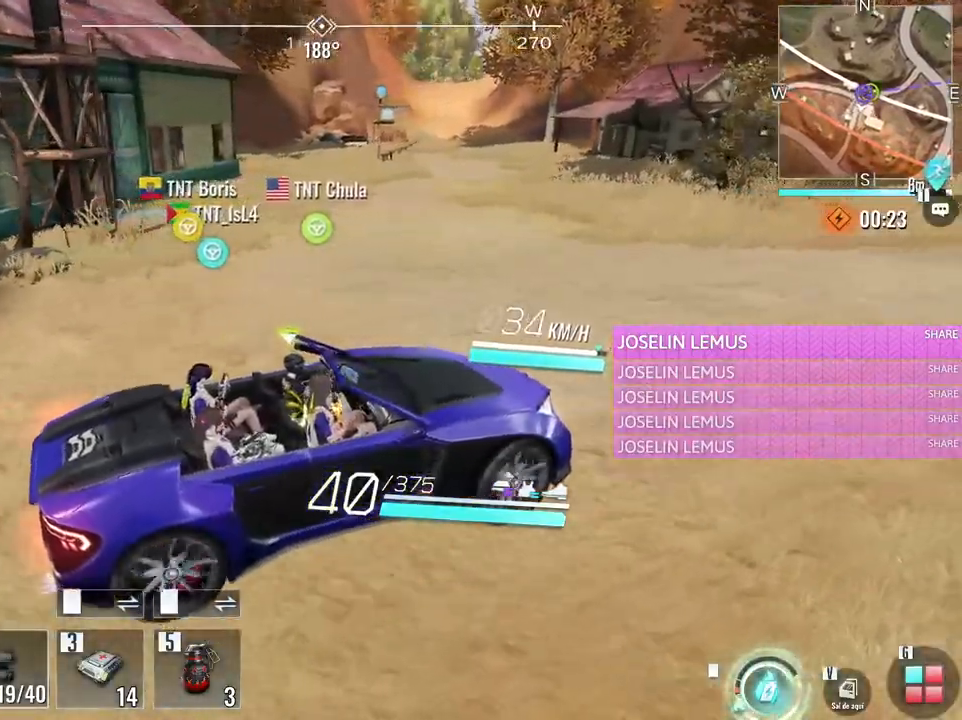
{"keys": ["d", "w"], "mouse": [], "events": [[50, "a", "up"], [383, "d", "down"]]}
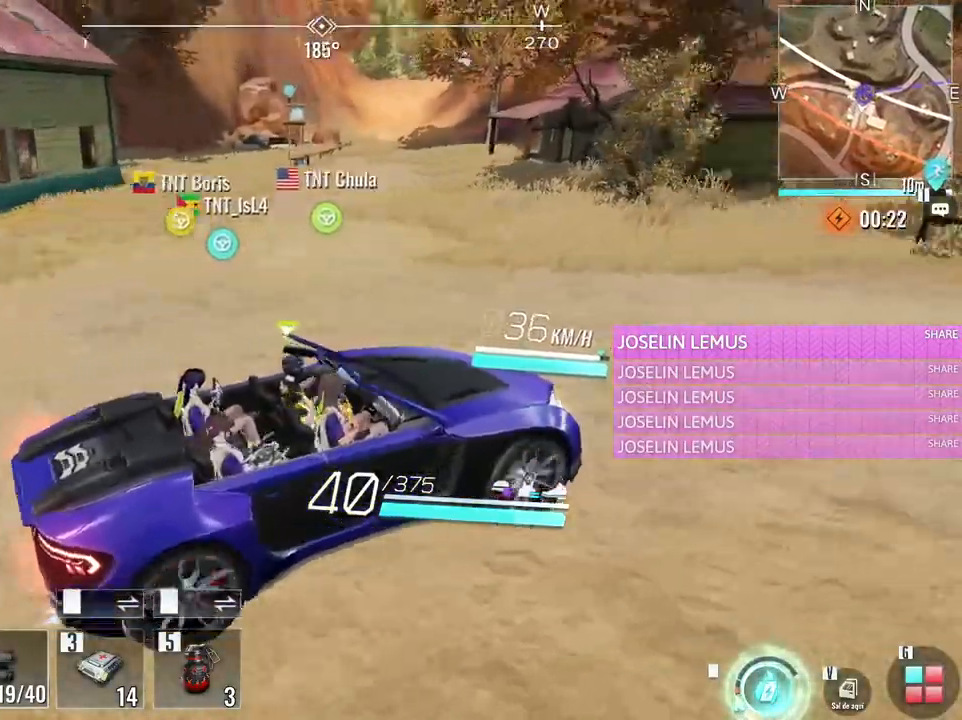
{"keys": ["d", "w"], "mouse": [], "events": []}
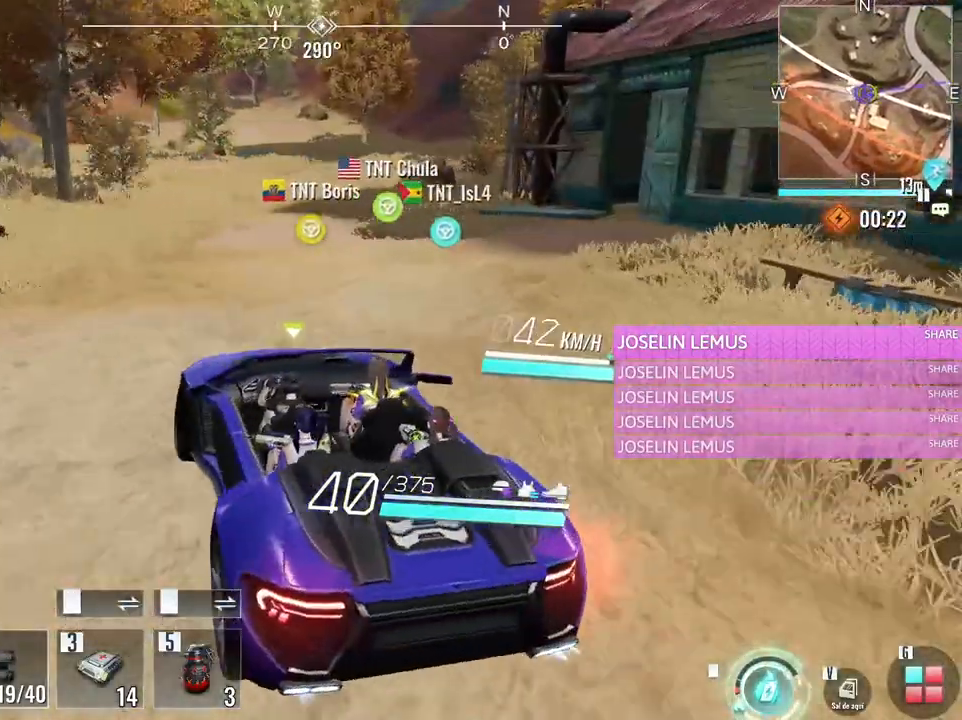
{"keys": ["w"], "mouse": [], "events": [[83, "d", "up"]]}
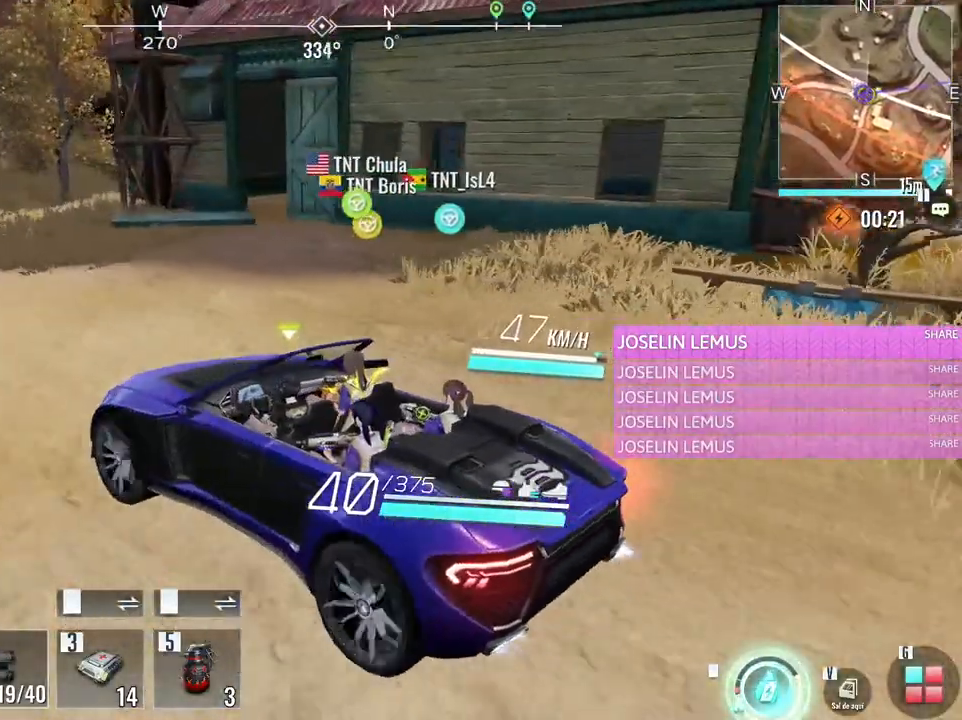
{"keys": [], "mouse": [], "events": [[250, "w", "up"]]}
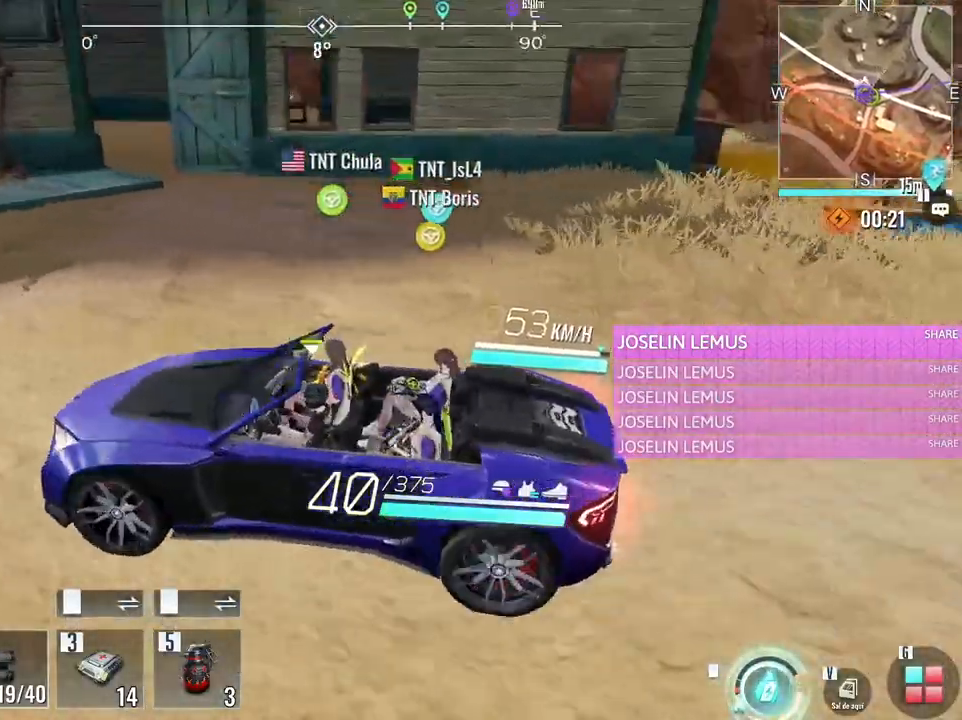
{"keys": ["d", "s"], "mouse": [], "events": [[300, "d", "down"], [350, "s", "down"]]}
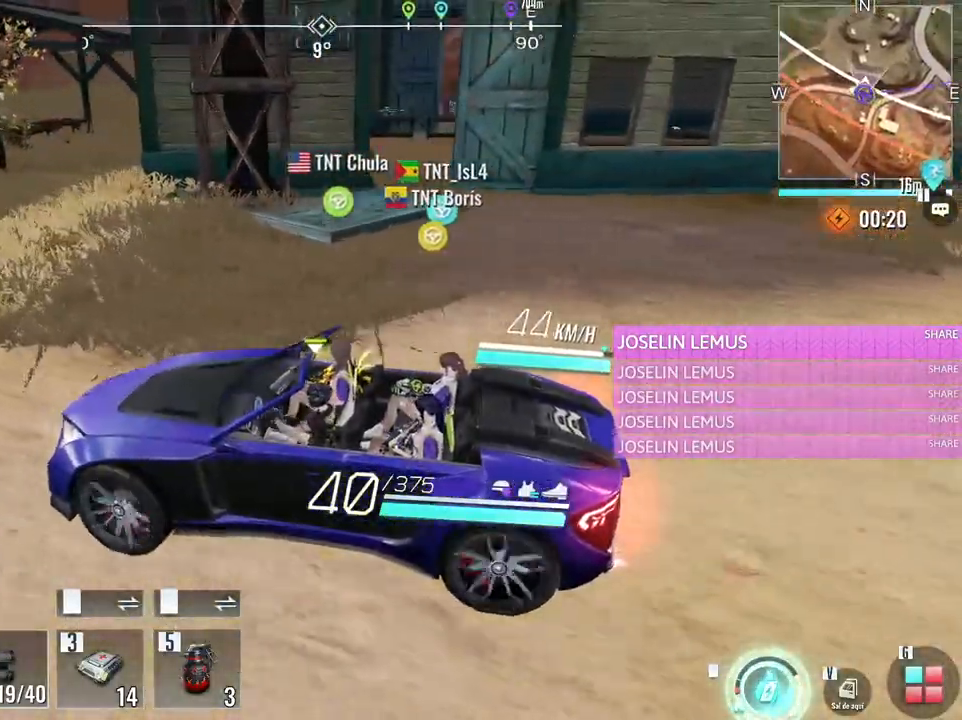
{"keys": [], "mouse": [], "events": [[467, "d", "up"], [467, "s", "up"]]}
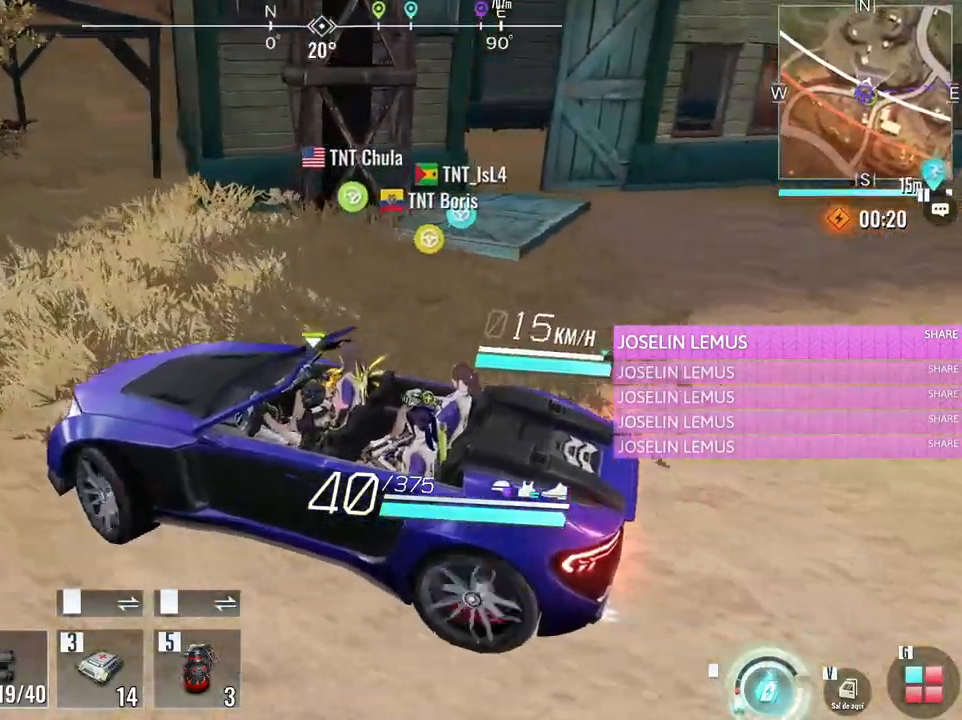
{"keys": ["a", "w"], "mouse": [], "events": [[200, "a", "down"], [250, "w", "down"]]}
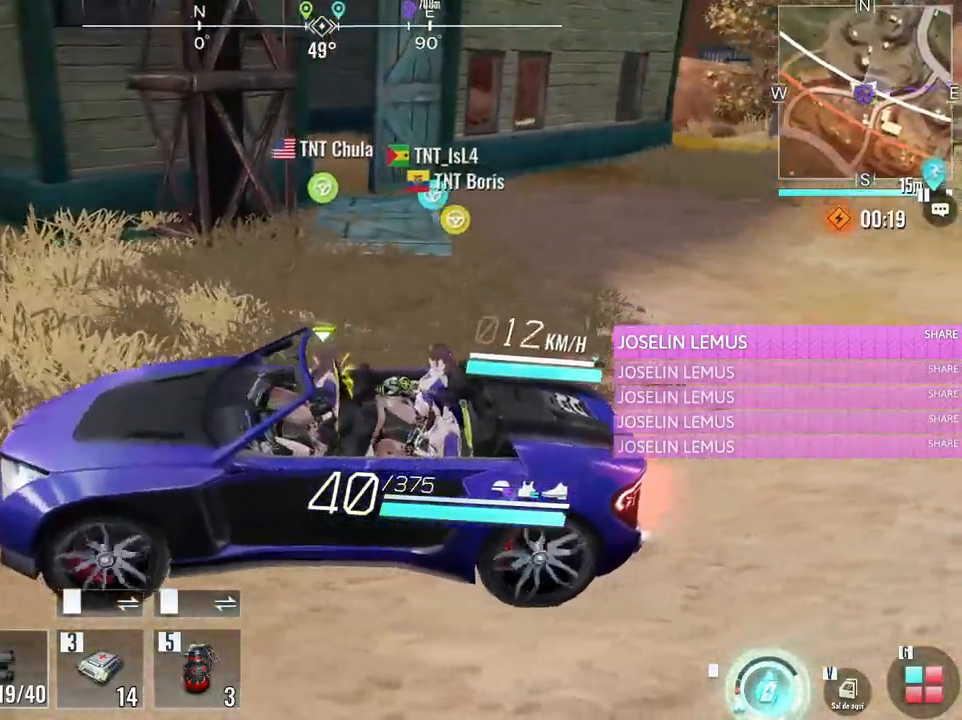
{"keys": ["a", "w"], "mouse": [], "events": []}
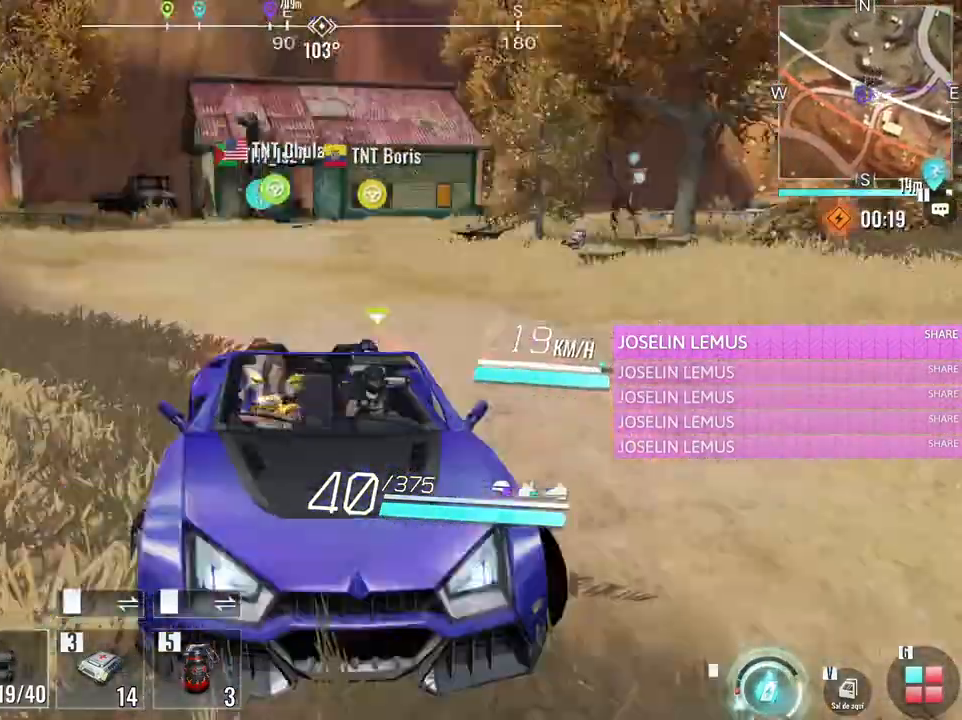
{"keys": ["w"], "mouse": [], "events": [[183, "a", "up"]]}